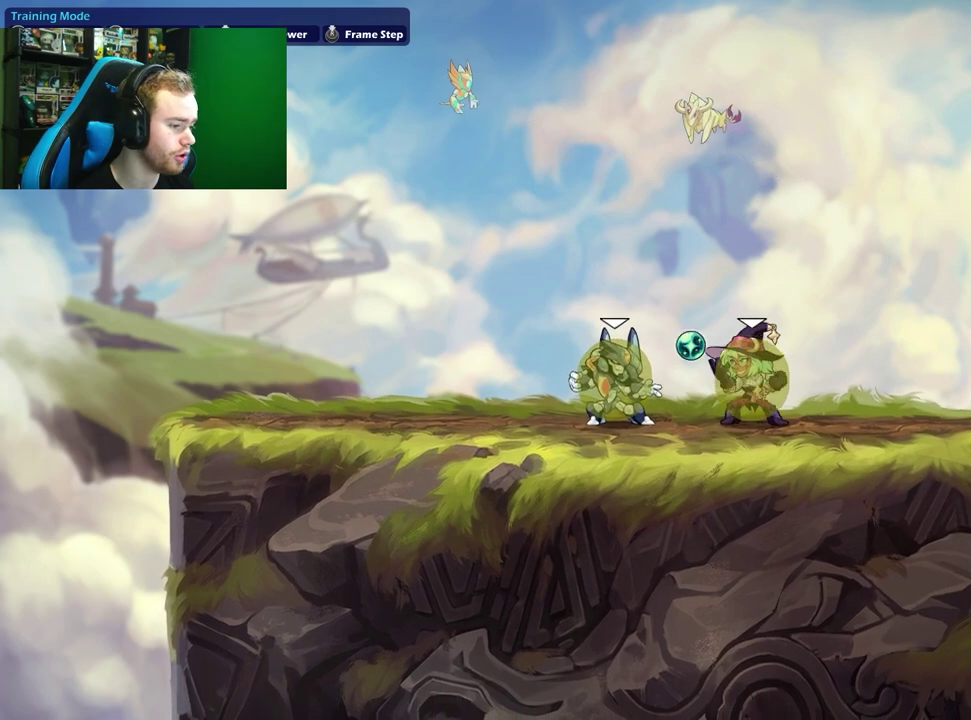
Gameplay with a controller (Xbox layout); each line is a JSON object with the inputs held at the frame after it (dt_ms = milliseconds from this image to that frame). "events" lists button and stick changes between this image and that frame as [ms after this image, input, new state], when the widget could be followed in between. Not read: right_stick.
{"dt_ms": 300, "buttons": [], "left_stick": "center", "events": [[33, "X", "down"], [183, "left_stick", "center"], [200, "X", "up"]]}
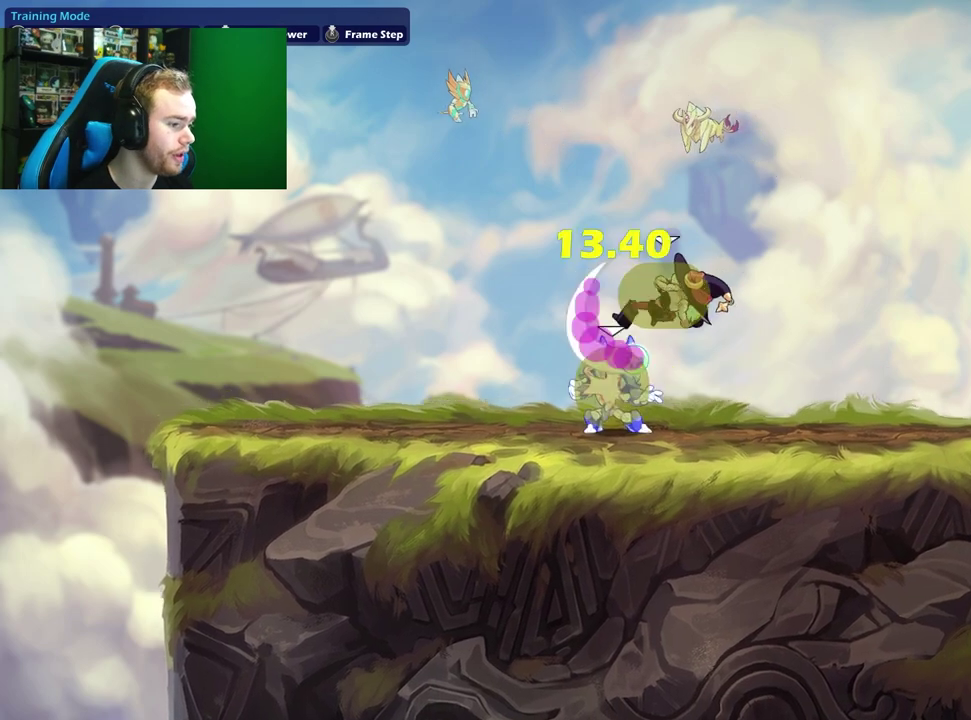
{"dt_ms": 900, "buttons": [], "left_stick": "down-right", "events": [[100, "left_stick", "up"], [183, "left_stick", "up-left"], [200, "A", "down"], [233, "X", "down"], [317, "A", "up"], [383, "X", "up"], [433, "left_stick", "right"], [683, "left_stick", "up-right"], [800, "left_stick", "down-right"]]}
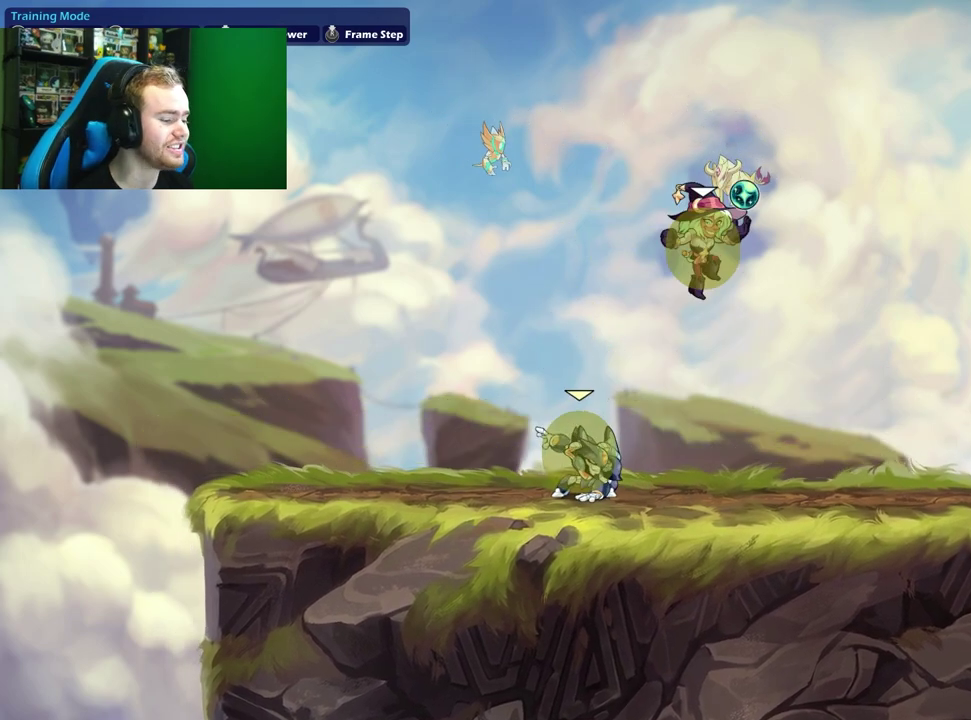
{"dt_ms": 300, "buttons": [], "left_stick": "left", "events": [[200, "left_stick", "left"]]}
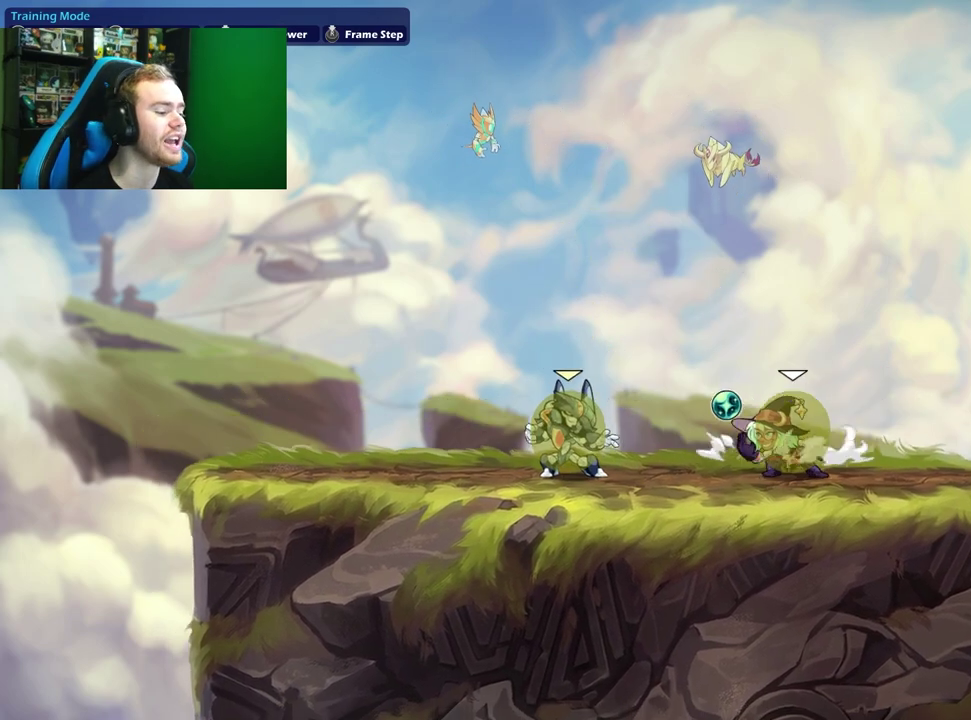
{"dt_ms": 500, "buttons": [], "left_stick": "down", "events": [[100, "X", "down"], [300, "X", "up"], [450, "left_stick", "down"]]}
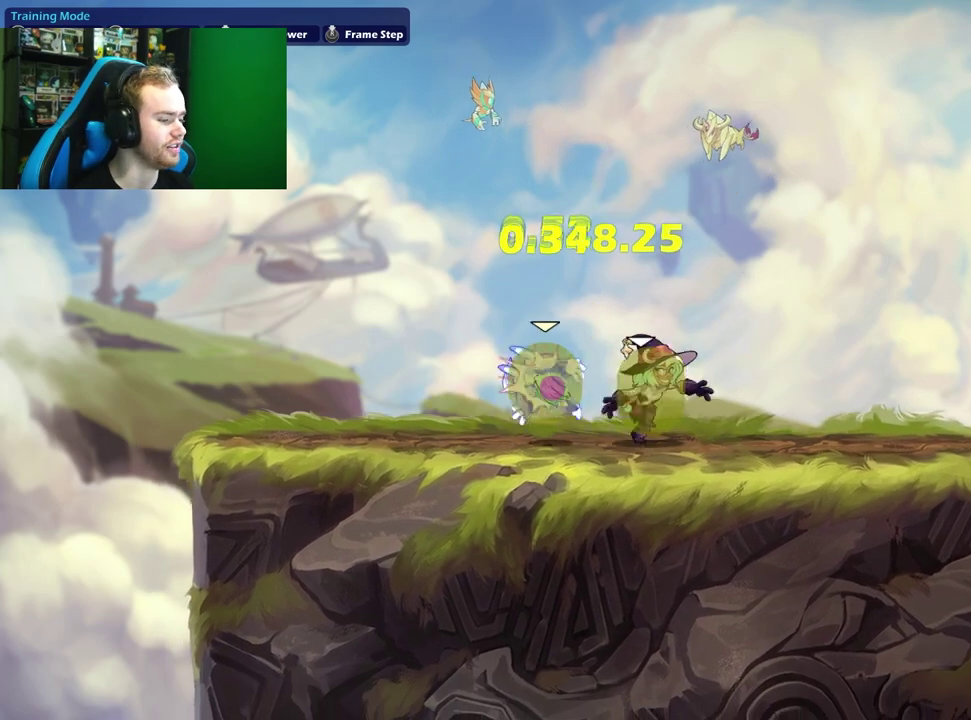
{"dt_ms": 500, "buttons": [], "left_stick": "up-left", "events": [[67, "X", "down"], [233, "left_stick", "center"], [250, "X", "up"], [450, "left_stick", "up-left"]]}
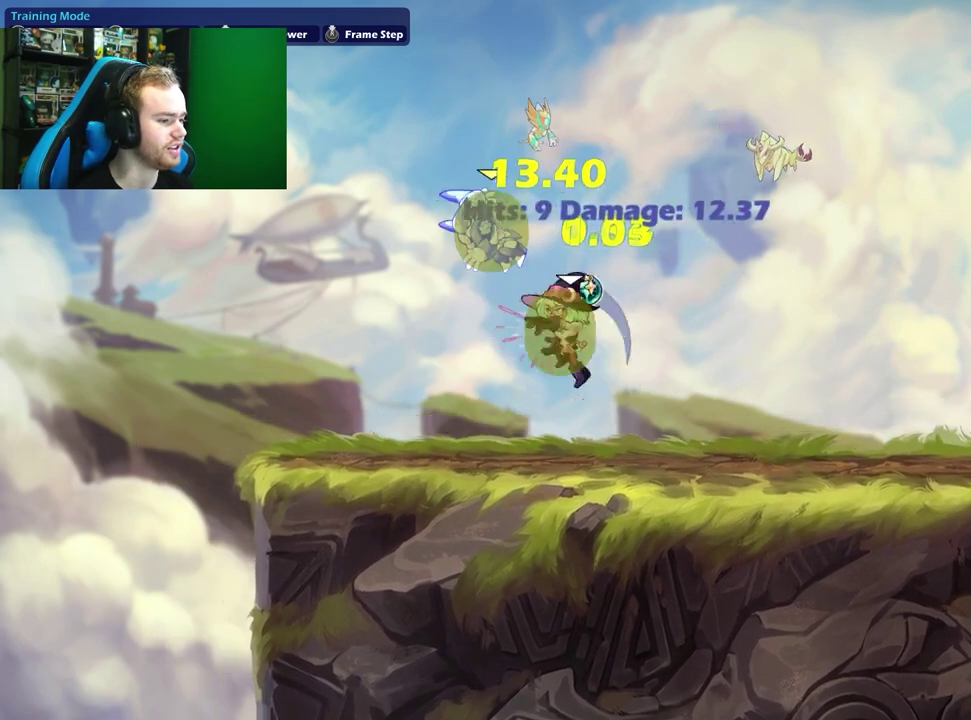
{"dt_ms": 400, "buttons": [], "left_stick": "left", "events": [[50, "A", "down"], [67, "X", "down"], [67, "left_stick", "up"], [183, "A", "up"], [217, "X", "up"], [250, "left_stick", "right"], [333, "left_stick", "center"], [400, "left_stick", "left"]]}
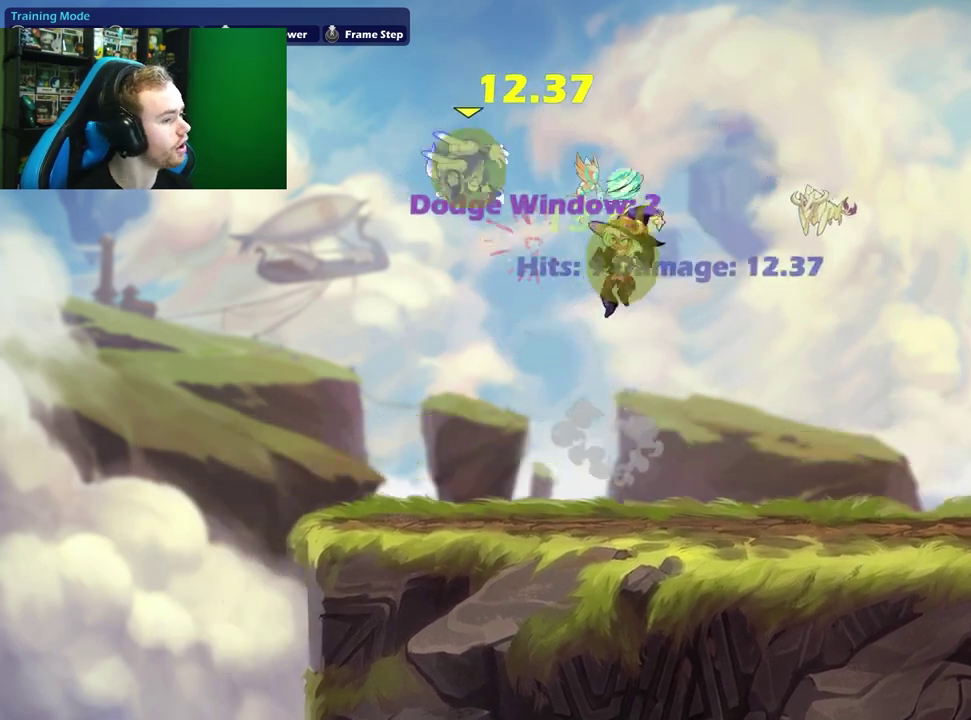
{"dt_ms": 800, "buttons": [], "left_stick": "right", "events": [[133, "A", "down"], [150, "X", "down"], [267, "left_stick", "right"], [283, "A", "up"], [283, "X", "up"]]}
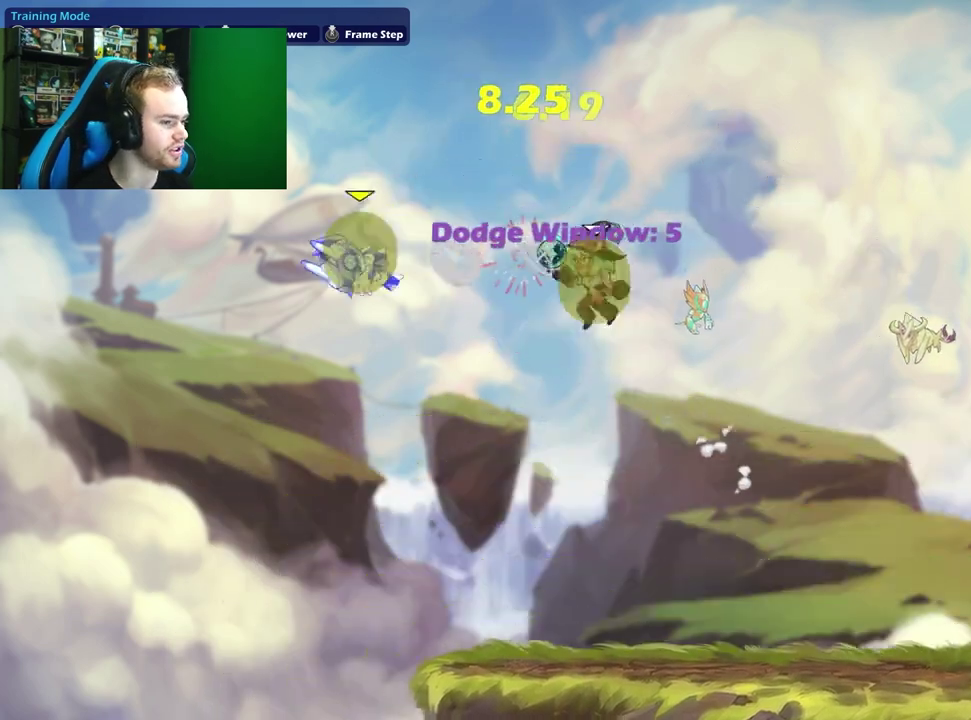
{"dt_ms": 300, "buttons": [], "left_stick": "right", "events": [[50, "left_stick", "up-right"], [300, "left_stick", "right"]]}
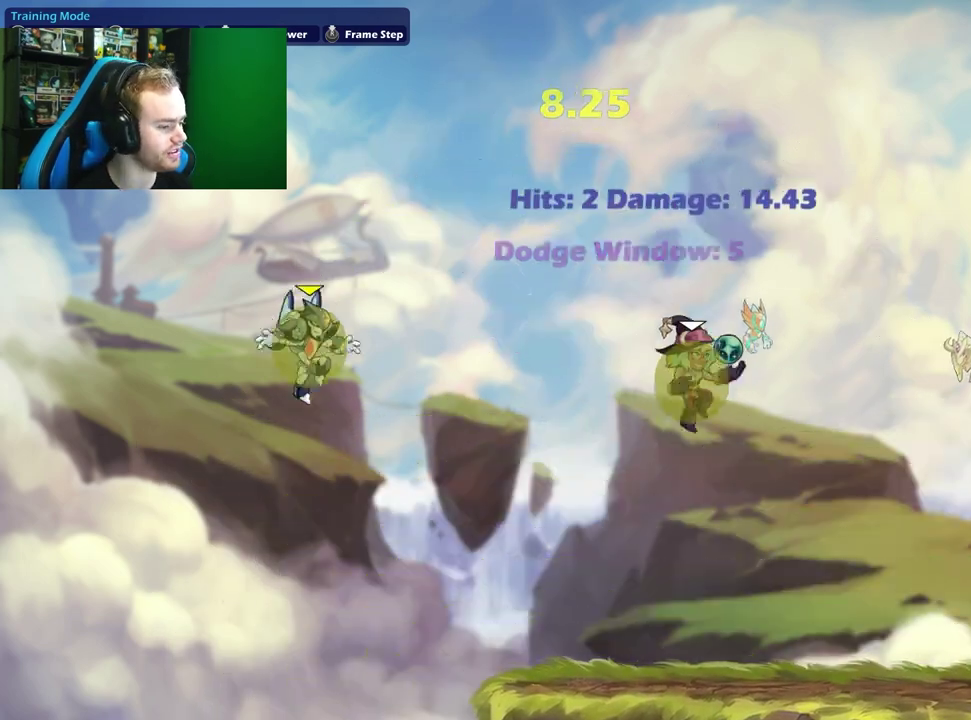
{"dt_ms": 600, "buttons": ["A"], "left_stick": "down-right", "events": [[50, "left_stick", "down-right"], [100, "left_stick", "down"], [317, "left_stick", "right"], [400, "left_stick", "up-right"], [450, "A", "down"], [533, "left_stick", "right"], [583, "left_stick", "down-right"]]}
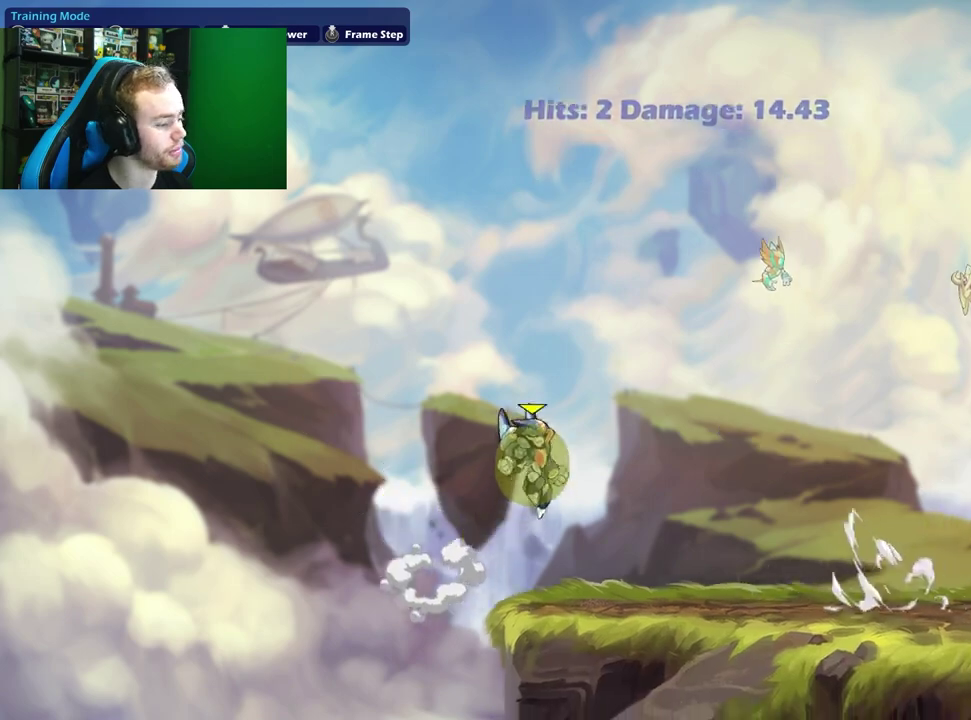
{"dt_ms": 400, "buttons": [], "left_stick": "center", "events": [[33, "A", "up"], [50, "left_stick", "down-left"], [183, "left_stick", "left"], [383, "left_stick", "center"]]}
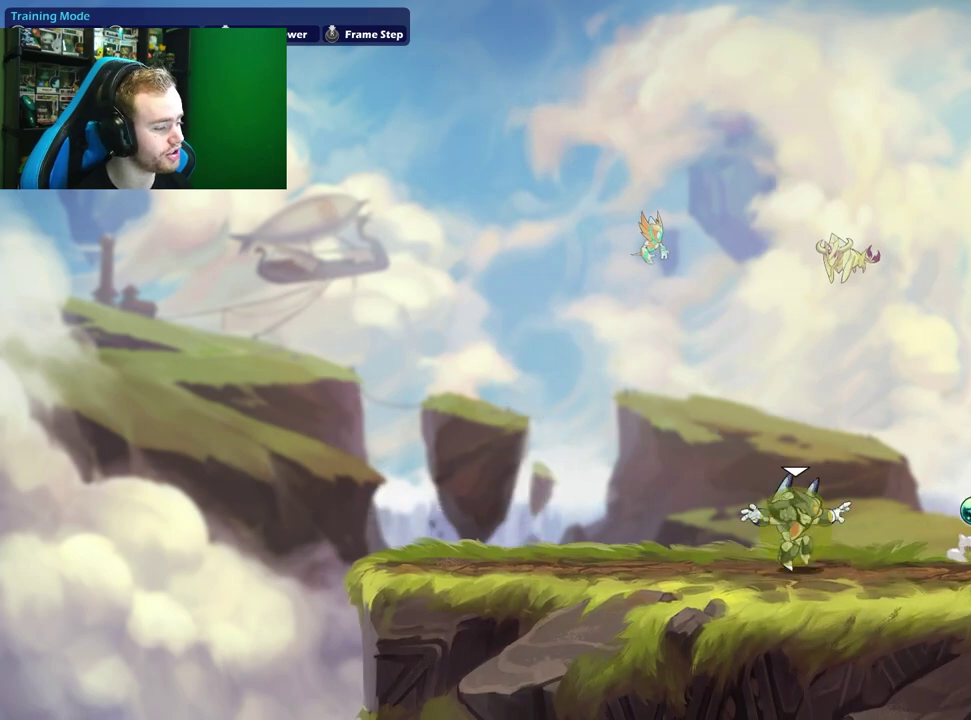
{"dt_ms": 400, "buttons": ["X"], "left_stick": "left", "events": [[117, "left_stick", "left"], [317, "X", "down"]]}
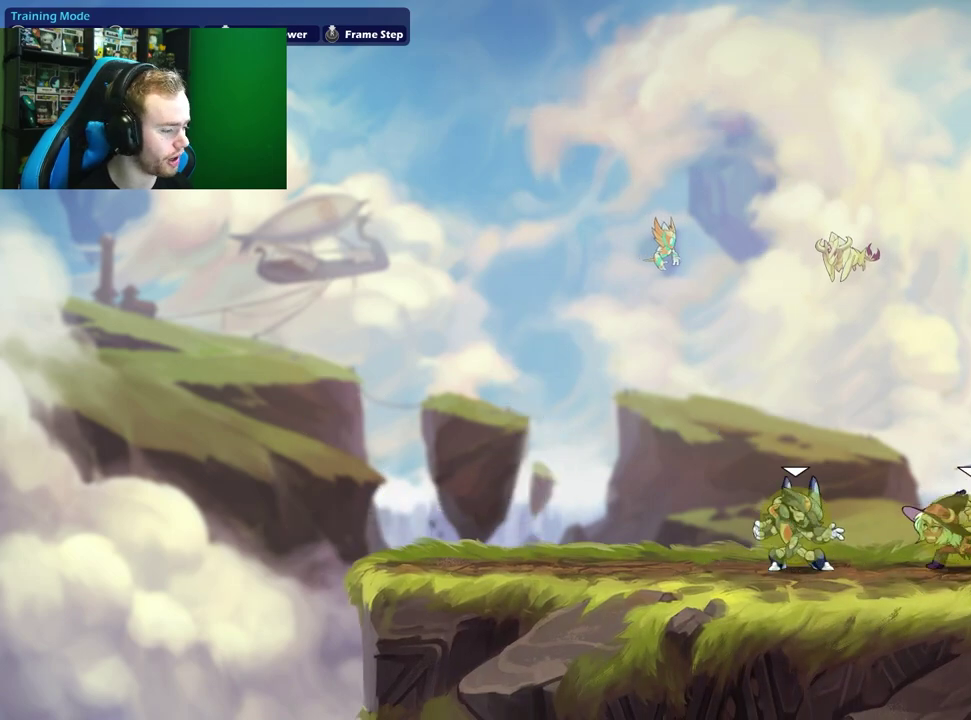
{"dt_ms": 600, "buttons": [], "left_stick": "center", "events": [[117, "X", "up"], [133, "left_stick", "up-left"], [300, "left_stick", "down"], [400, "X", "down"], [550, "left_stick", "center"], [567, "X", "up"]]}
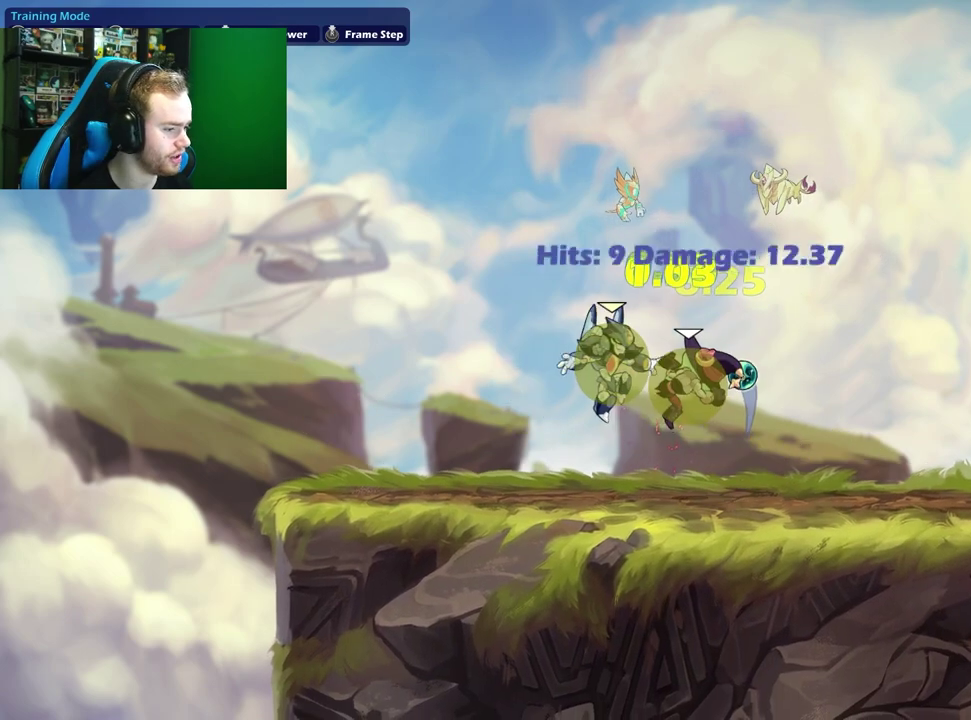
{"dt_ms": 300, "buttons": ["A", "X"], "left_stick": "up", "events": [[117, "left_stick", "up-left"], [233, "A", "down"], [250, "X", "down"], [300, "left_stick", "up"]]}
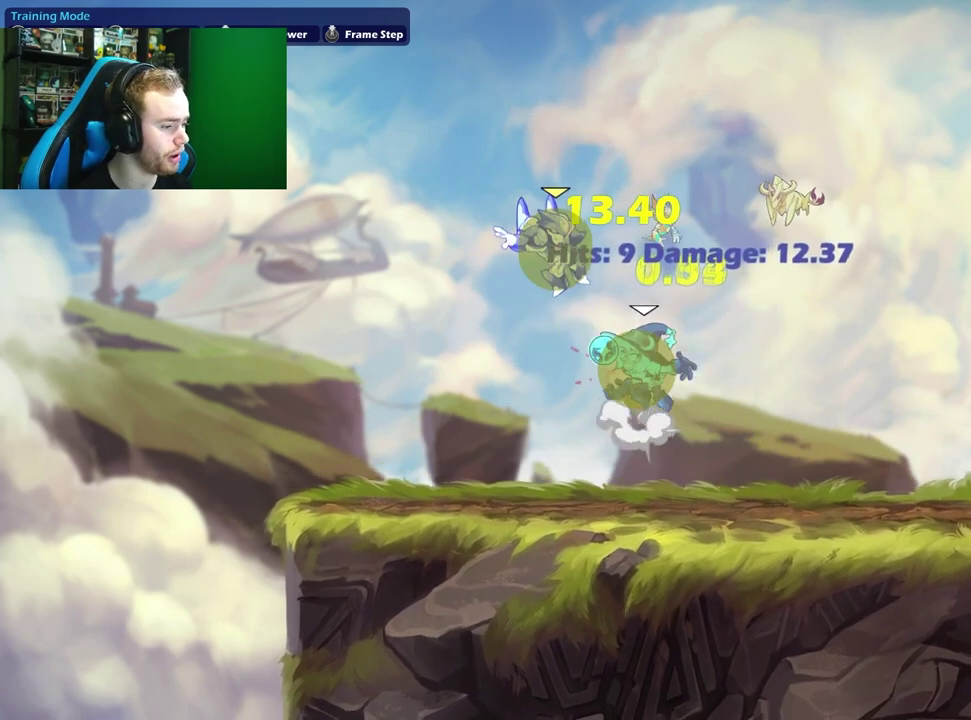
{"dt_ms": 800, "buttons": [], "left_stick": "right", "events": [[50, "A", "up"], [83, "X", "up"], [167, "left_stick", "center"], [317, "left_stick", "left"], [433, "A", "down"], [450, "X", "down"], [583, "A", "up"], [583, "left_stick", "right"], [600, "X", "up"]]}
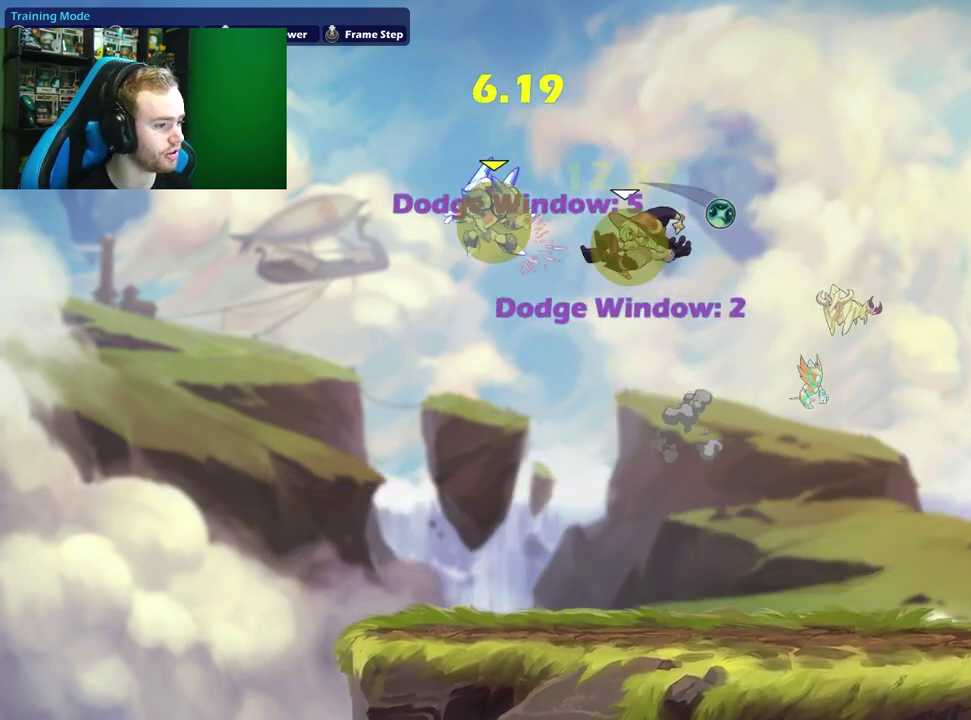
{"dt_ms": 400, "buttons": [], "left_stick": "up-right", "events": [[350, "left_stick", "up-right"]]}
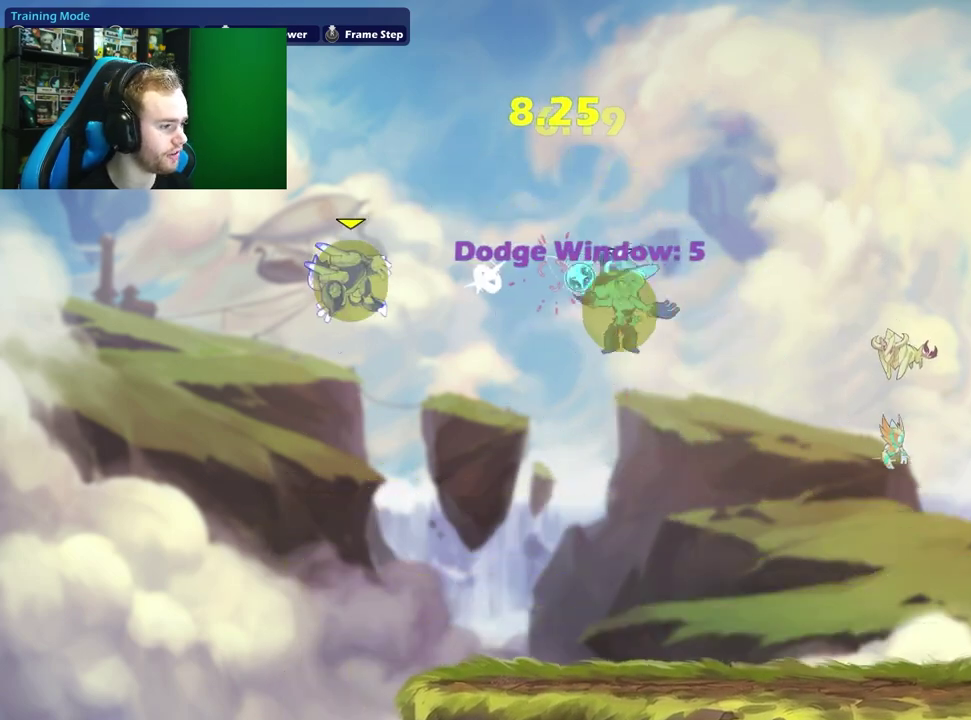
{"dt_ms": 500, "buttons": [], "left_stick": "right", "events": [[167, "left_stick", "right"], [217, "left_stick", "down-right"], [450, "left_stick", "right"]]}
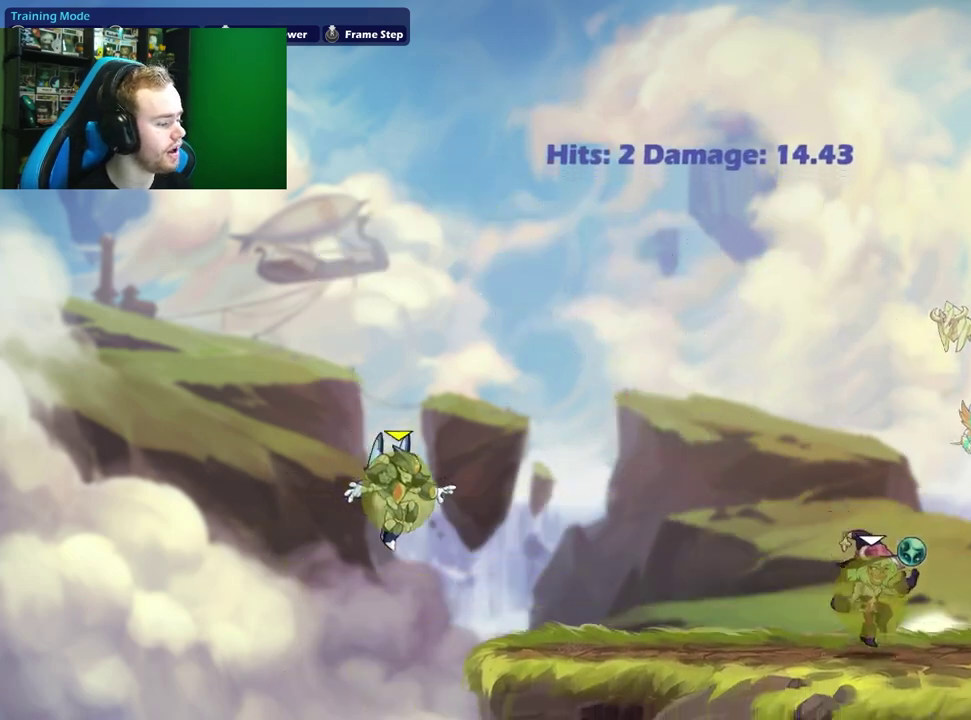
{"dt_ms": 500, "buttons": [], "left_stick": "center", "events": [[200, "left_stick", "left"], [417, "left_stick", "center"]]}
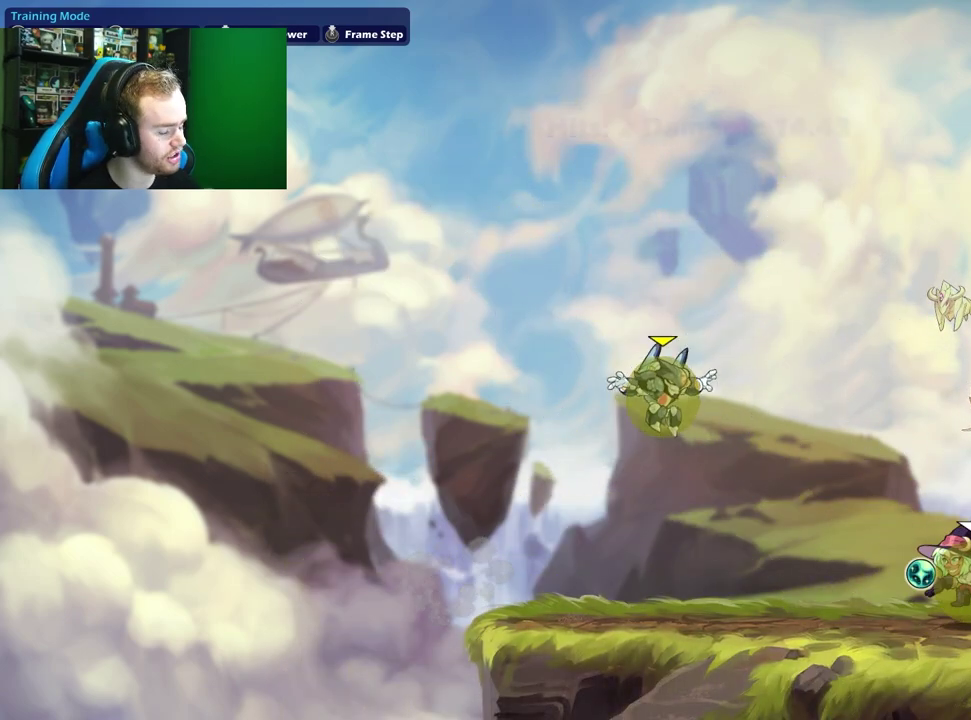
{"dt_ms": 300, "buttons": [], "left_stick": "center", "events": []}
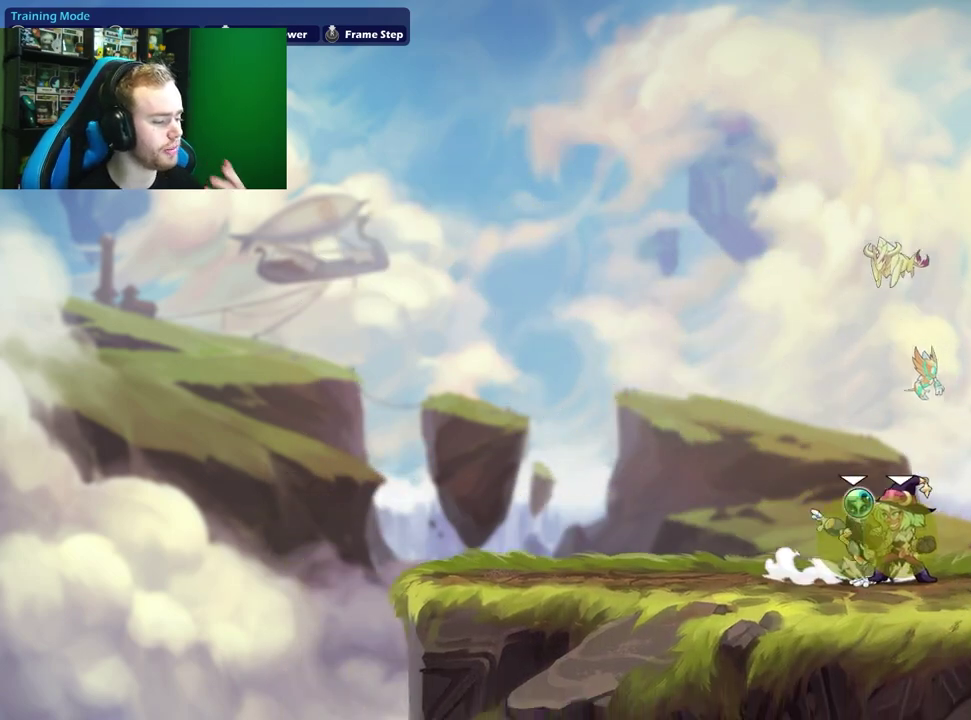
{"dt_ms": 800, "buttons": [], "left_stick": "center", "events": [[367, "left_stick", "down-left"], [517, "left_stick", "down-right"], [567, "left_stick", "right"], [783, "left_stick", "center"]]}
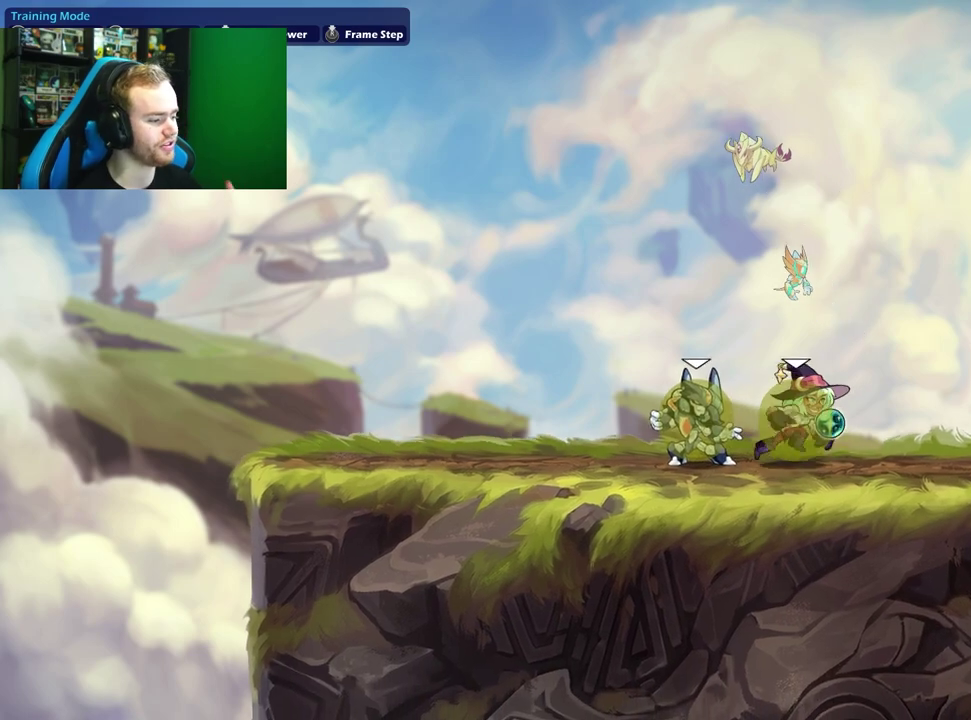
{"dt_ms": 400, "buttons": [], "left_stick": "center", "events": [[17, "left_stick", "left"], [183, "left_stick", "center"]]}
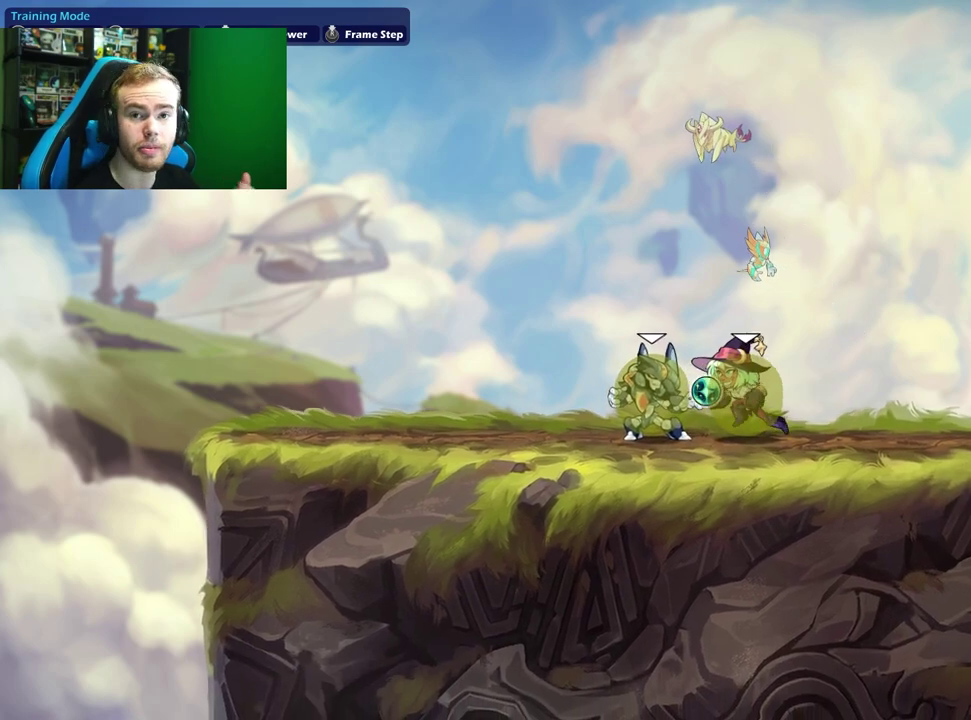
{"dt_ms": 500, "buttons": [], "left_stick": "center", "events": []}
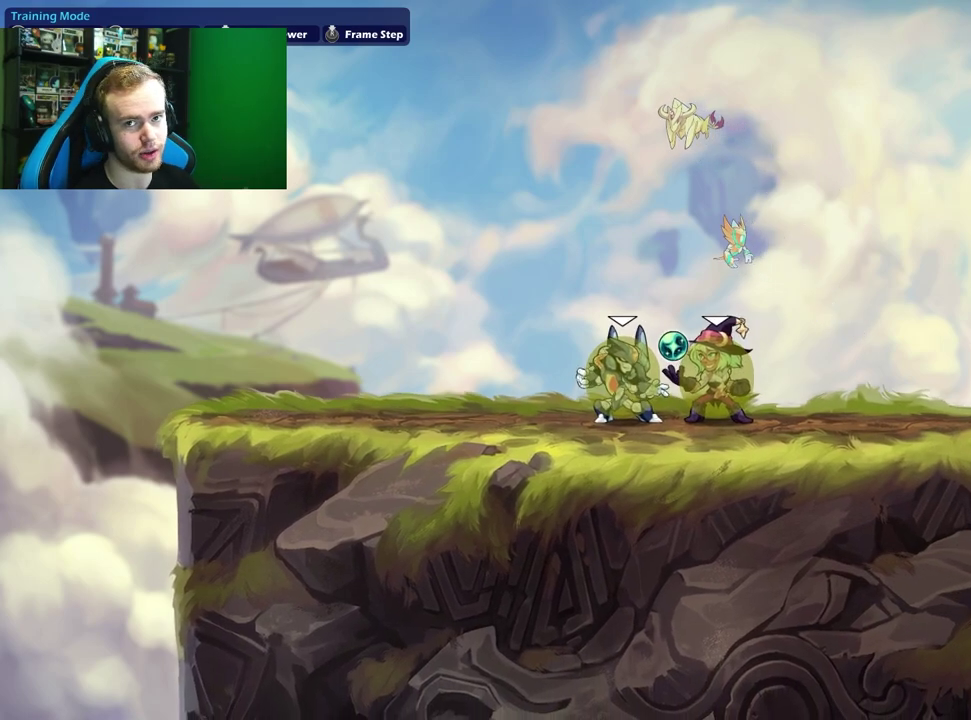
{"dt_ms": 500, "buttons": [], "left_stick": "center", "events": []}